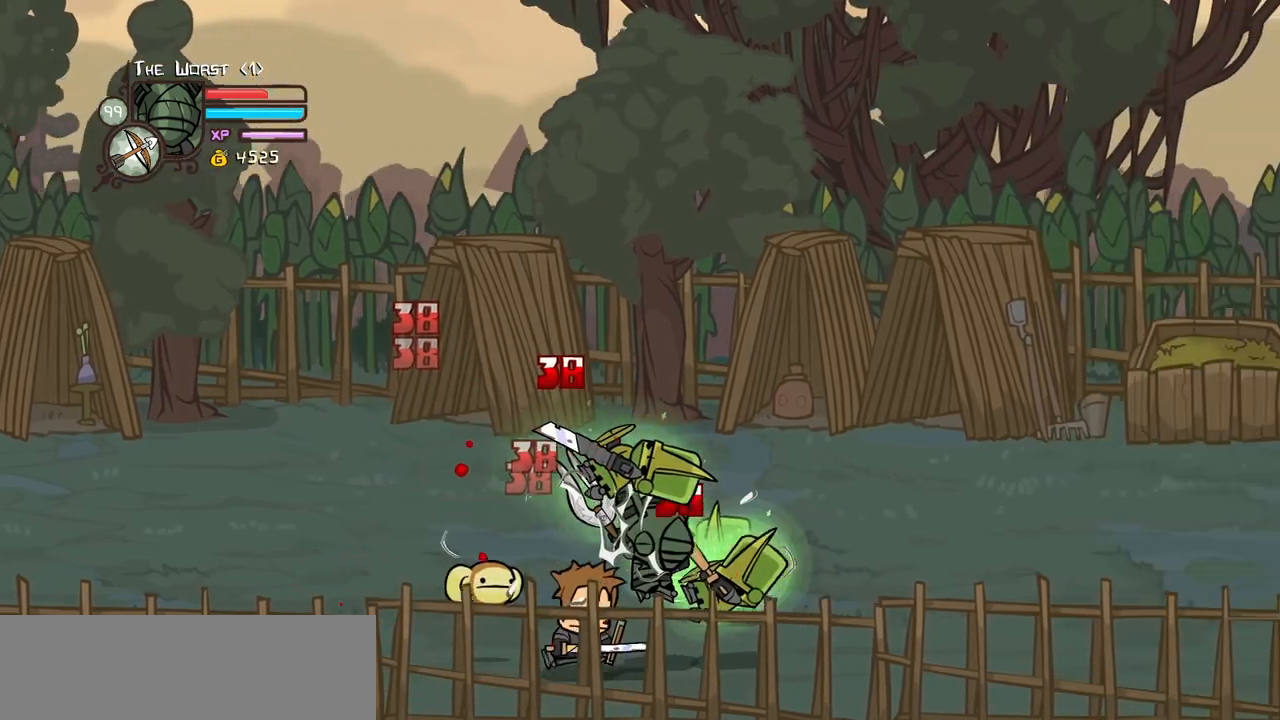
Gameplay with keyboard; each line is a JSON object with the keys held at the frame after it. "events" lists presses ("down") and releases ("up") of "block", "down", "heavy", "item", "iteml", "itemr", "jump", "left", "light", "magic", "right" and "up" between this image and that frame as [ms after this image, input, new state], when the widget could be followed in between. No other keys are recorded. Mouse input is not recorded. Key names are as the overlay labels them; some are game actions (e.g. jump) rather than physical keys.
{"keys": [], "events": [[117, "right", "up"], [434, "heavy", "up"]]}
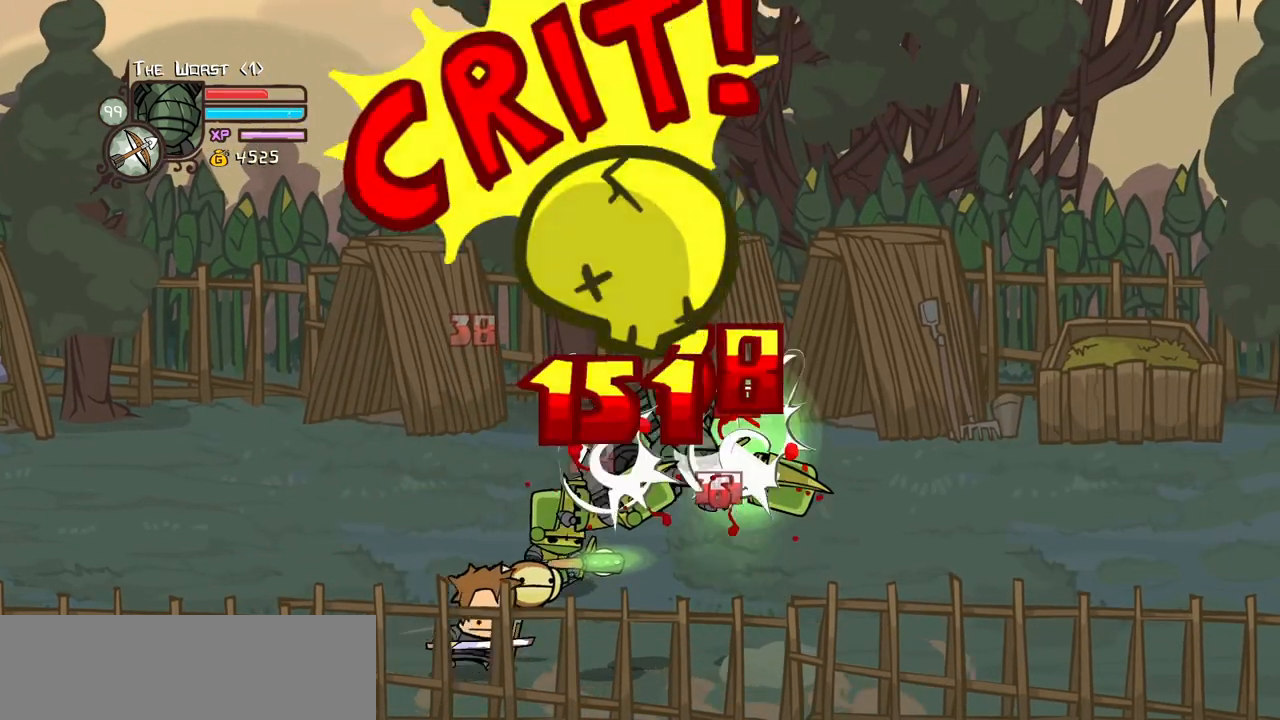
{"keys": ["heavy", "right"], "events": [[34, "light", "down"], [84, "right", "down"], [134, "light", "up"], [217, "light", "down"], [367, "heavy", "down"], [450, "light", "up"]]}
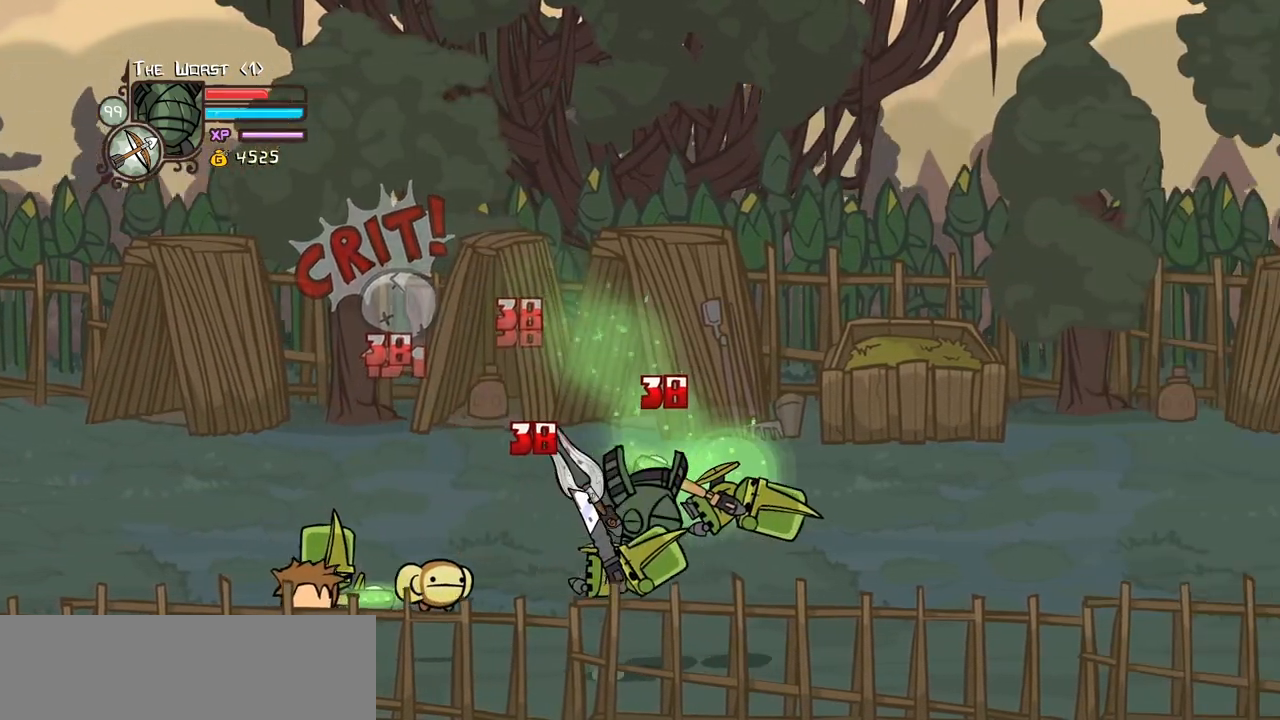
{"keys": ["light"], "events": [[134, "heavy", "up"], [134, "right", "up"], [184, "heavy", "down"], [467, "heavy", "up"], [467, "light", "down"]]}
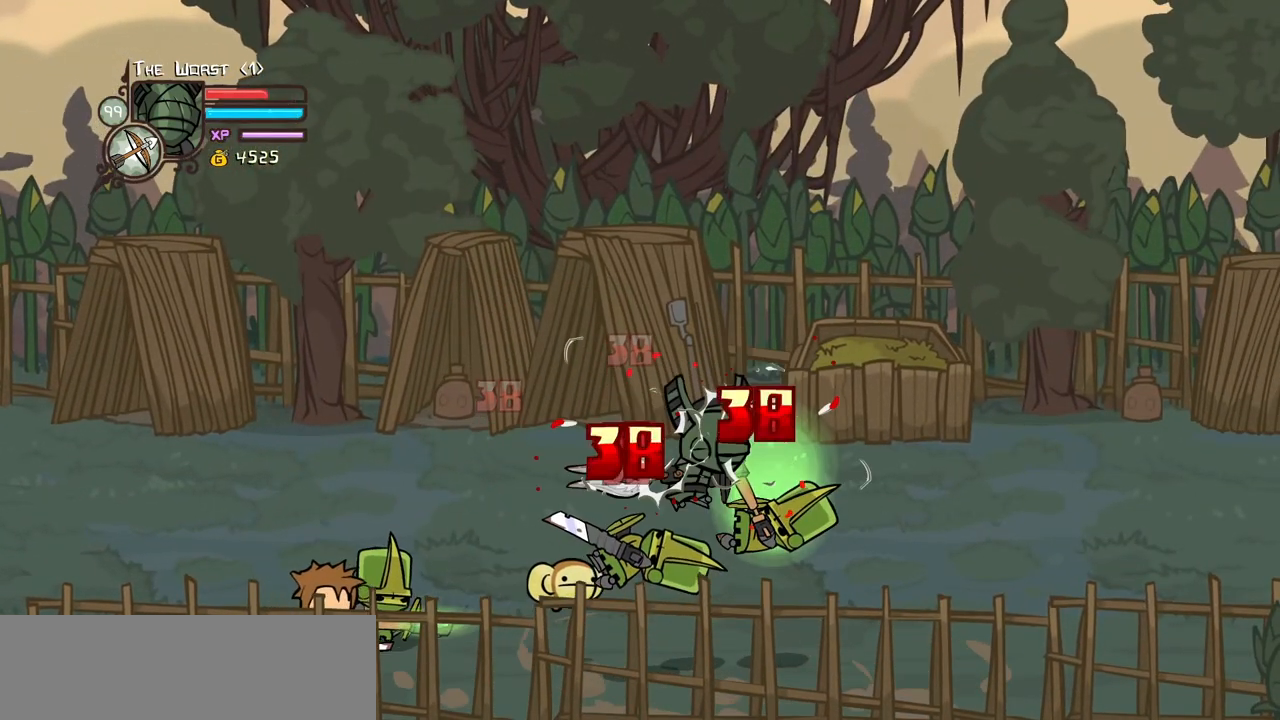
{"keys": ["light"], "events": [[117, "heavy", "down"], [117, "right", "down"], [200, "light", "up"], [300, "right", "up"], [350, "light", "down"], [400, "heavy", "up"]]}
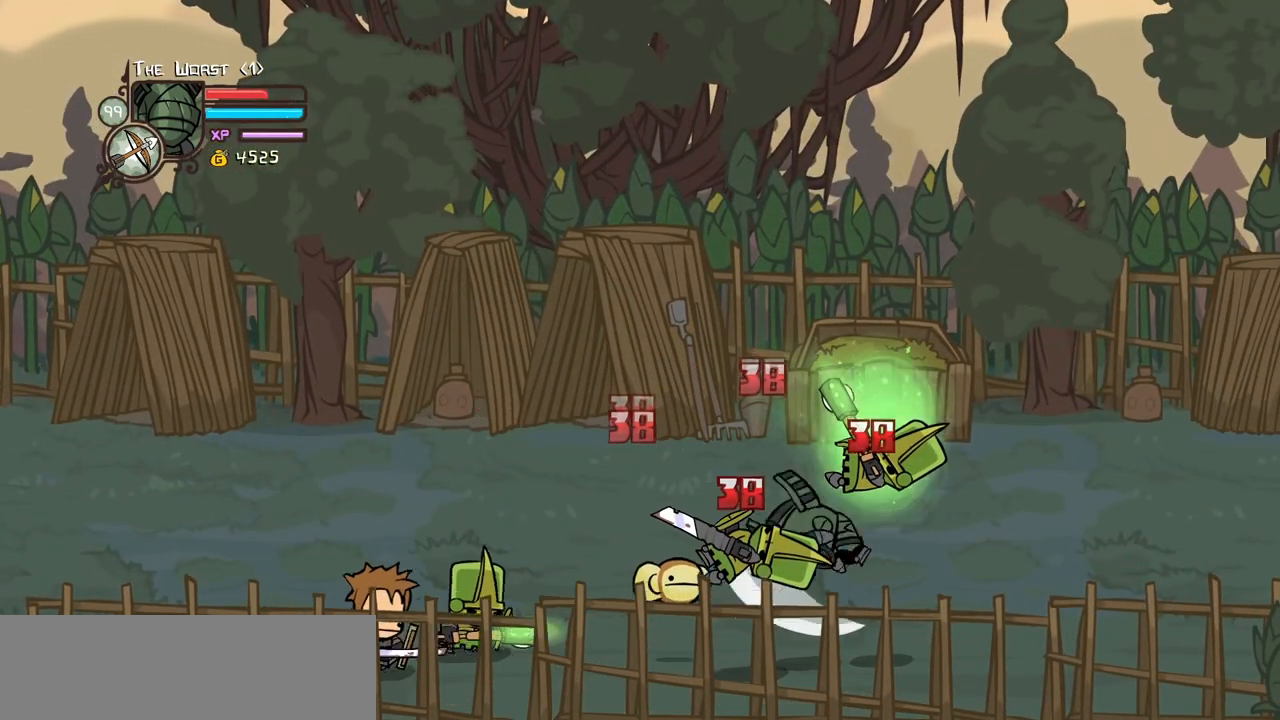
{"keys": ["right"], "events": [[134, "light", "up"], [167, "light", "down"], [217, "right", "down"], [267, "heavy", "down"], [367, "light", "up"], [500, "heavy", "up"]]}
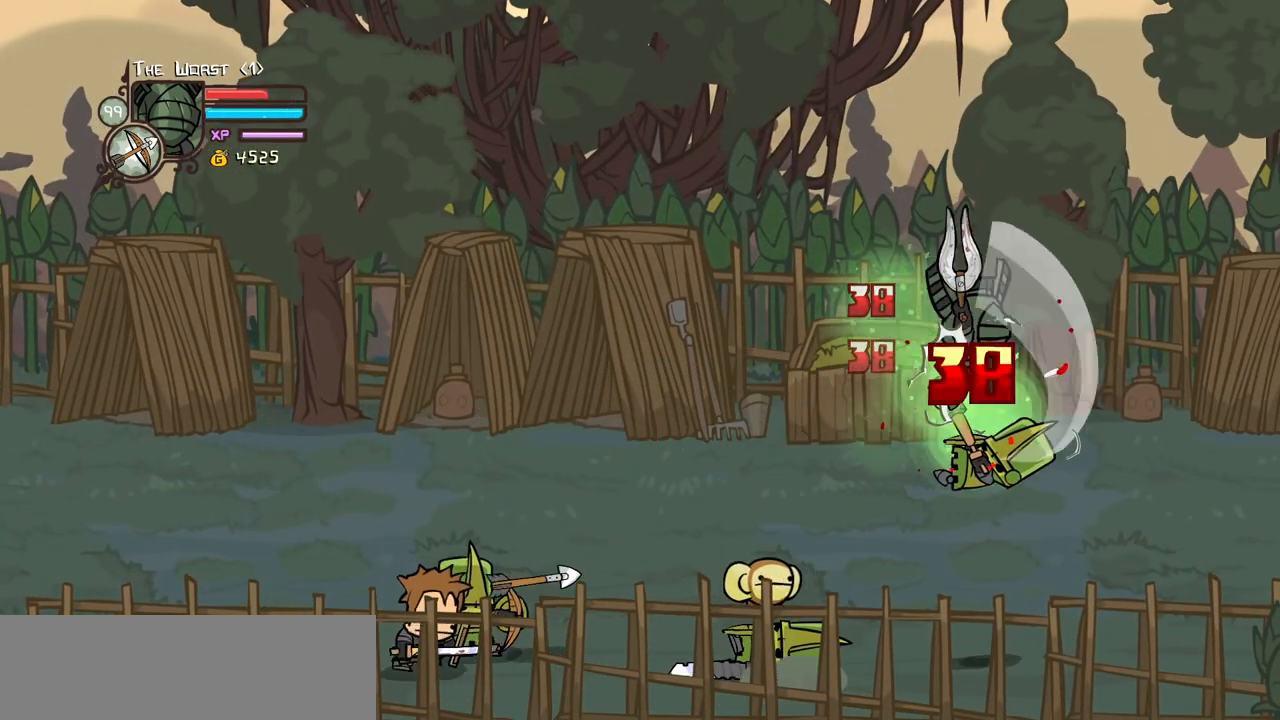
{"keys": ["heavy"], "events": [[50, "heavy", "down"], [134, "left", "down"], [184, "right", "up"], [234, "left", "up"], [284, "heavy", "up"], [334, "heavy", "down"]]}
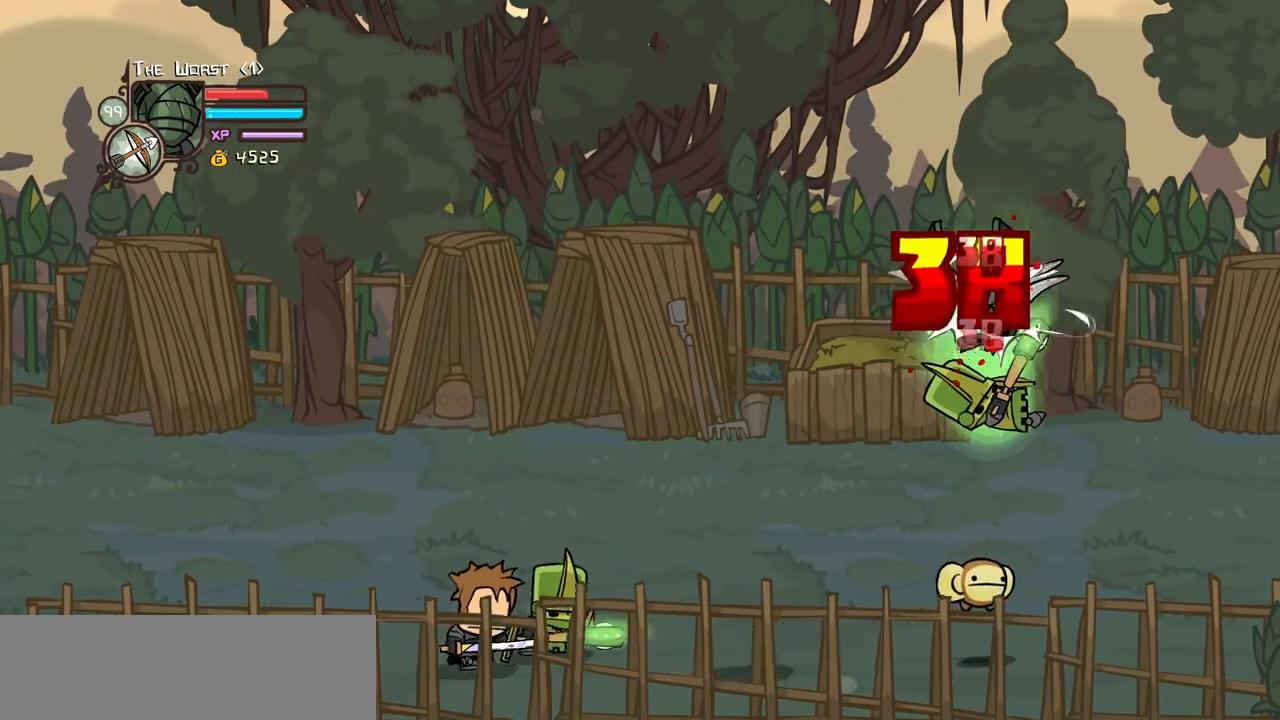
{"keys": ["right"], "events": [[17, "heavy", "up"], [17, "left", "down"], [67, "light", "down"], [200, "light", "up"], [300, "left", "up"], [300, "right", "down"]]}
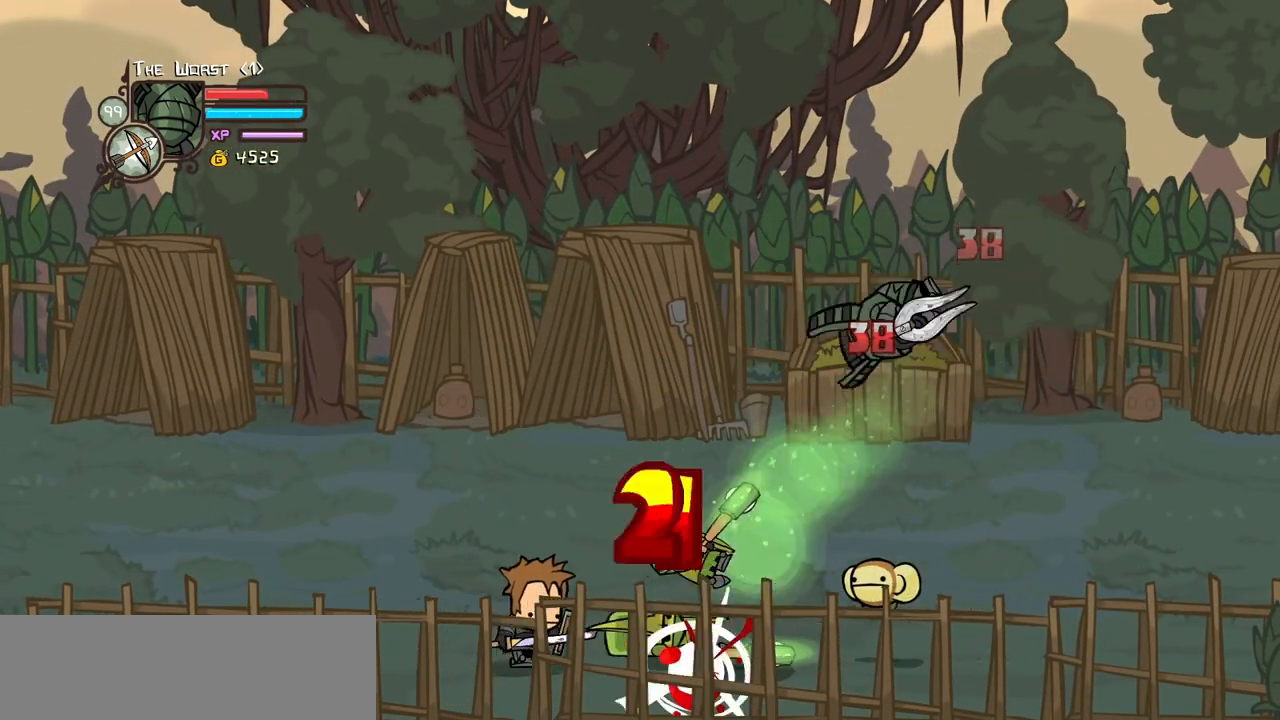
{"keys": ["left"], "events": [[167, "left", "down"], [267, "right", "up"]]}
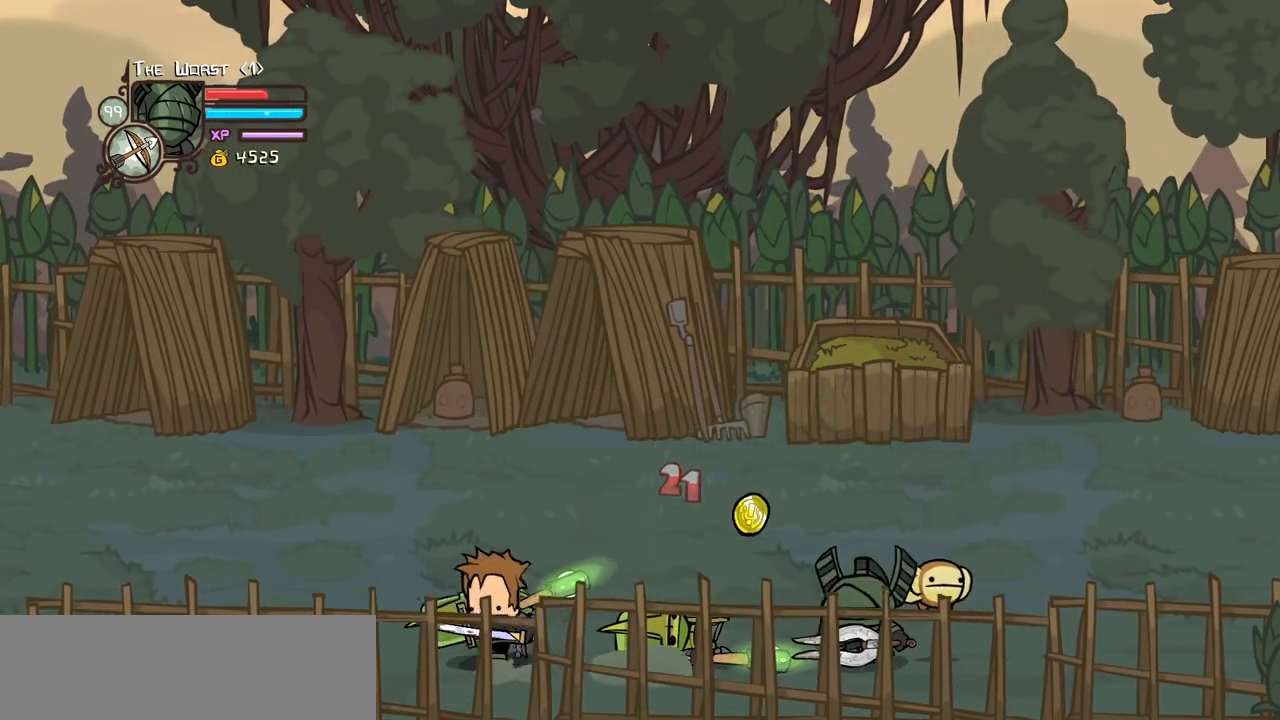
{"keys": ["left", "up"], "events": [[184, "down", "down"], [284, "down", "up"], [467, "up", "down"]]}
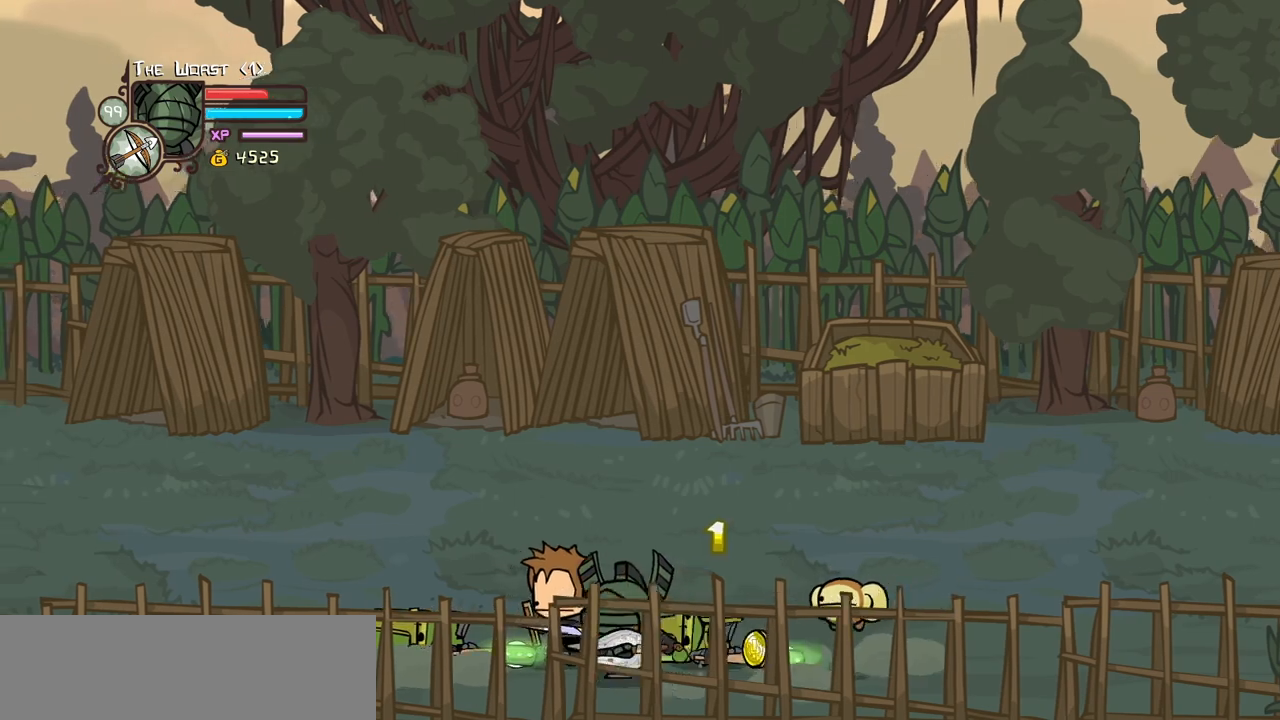
{"keys": [], "events": [[67, "up", "up"], [117, "left", "up"], [117, "light", "down"], [250, "light", "up"], [300, "light", "down"], [484, "light", "up"]]}
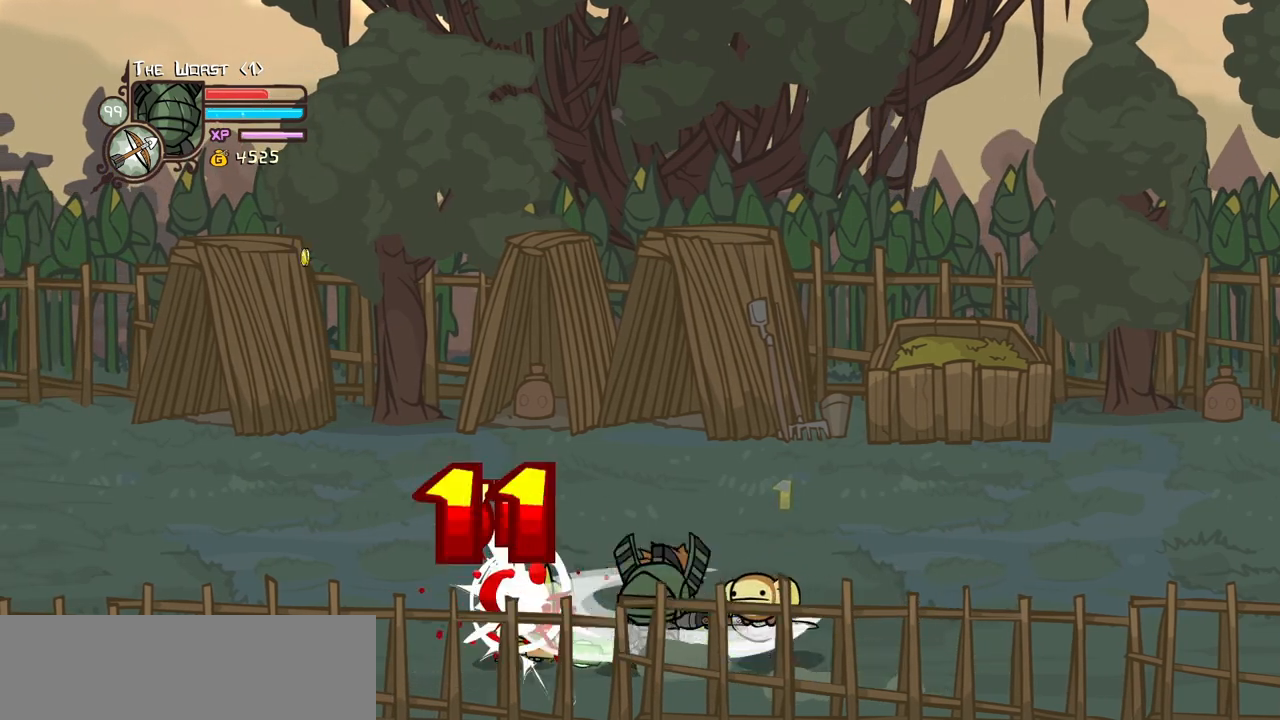
{"keys": ["heavy"], "events": [[34, "light", "down"], [217, "heavy", "down"], [317, "light", "up"]]}
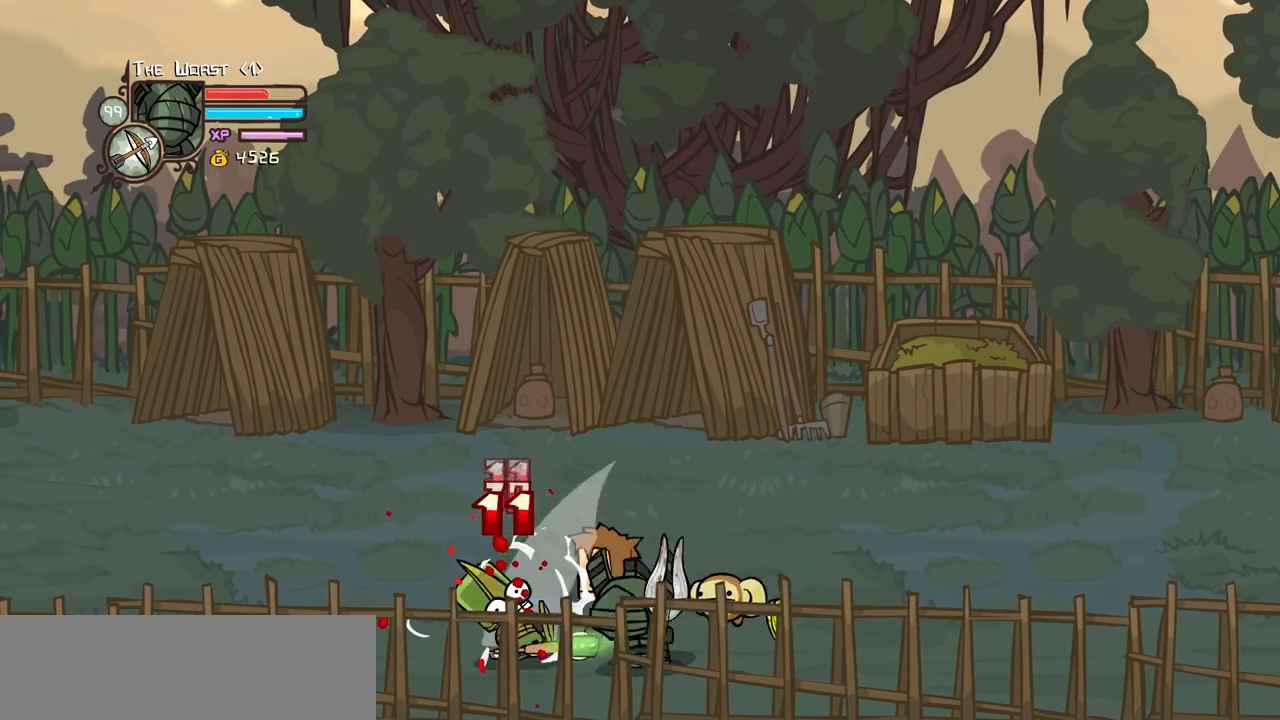
{"keys": ["heavy", "right"], "events": [[184, "heavy", "up"], [234, "heavy", "down"], [384, "heavy", "up"], [434, "heavy", "down"], [467, "right", "down"]]}
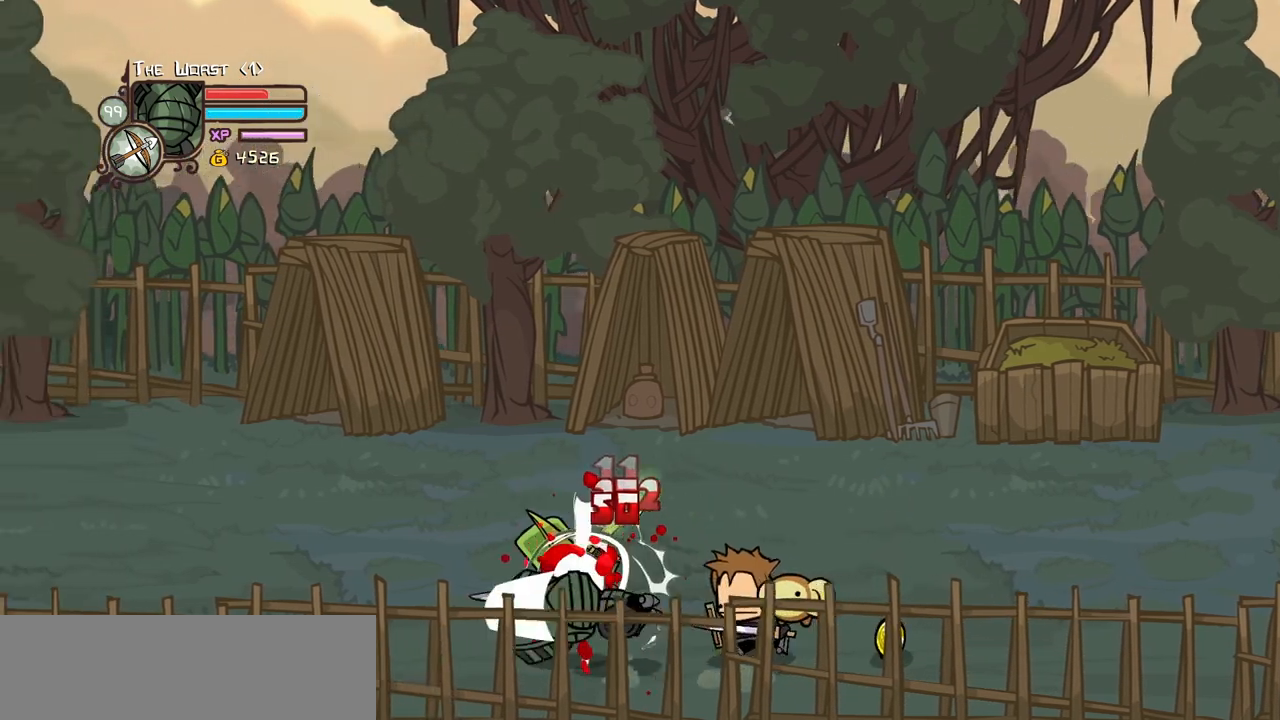
{"keys": ["right"], "events": [[200, "heavy", "up"]]}
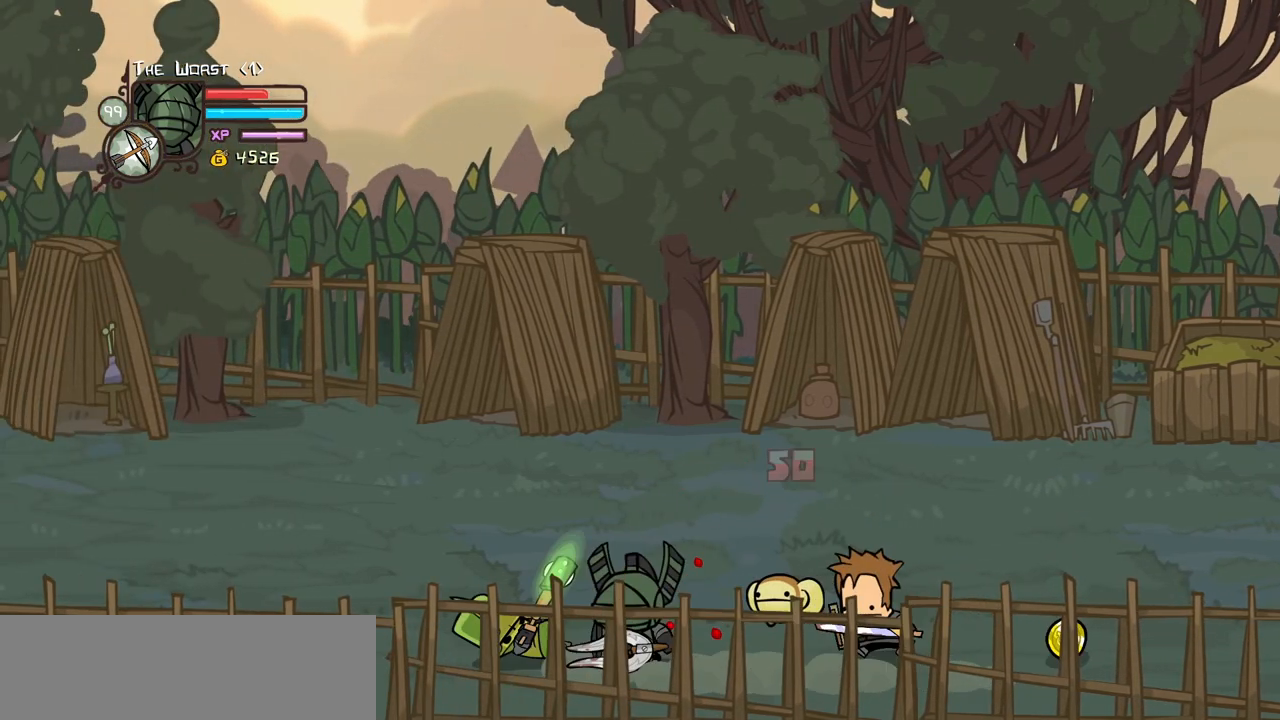
{"keys": ["right"], "events": []}
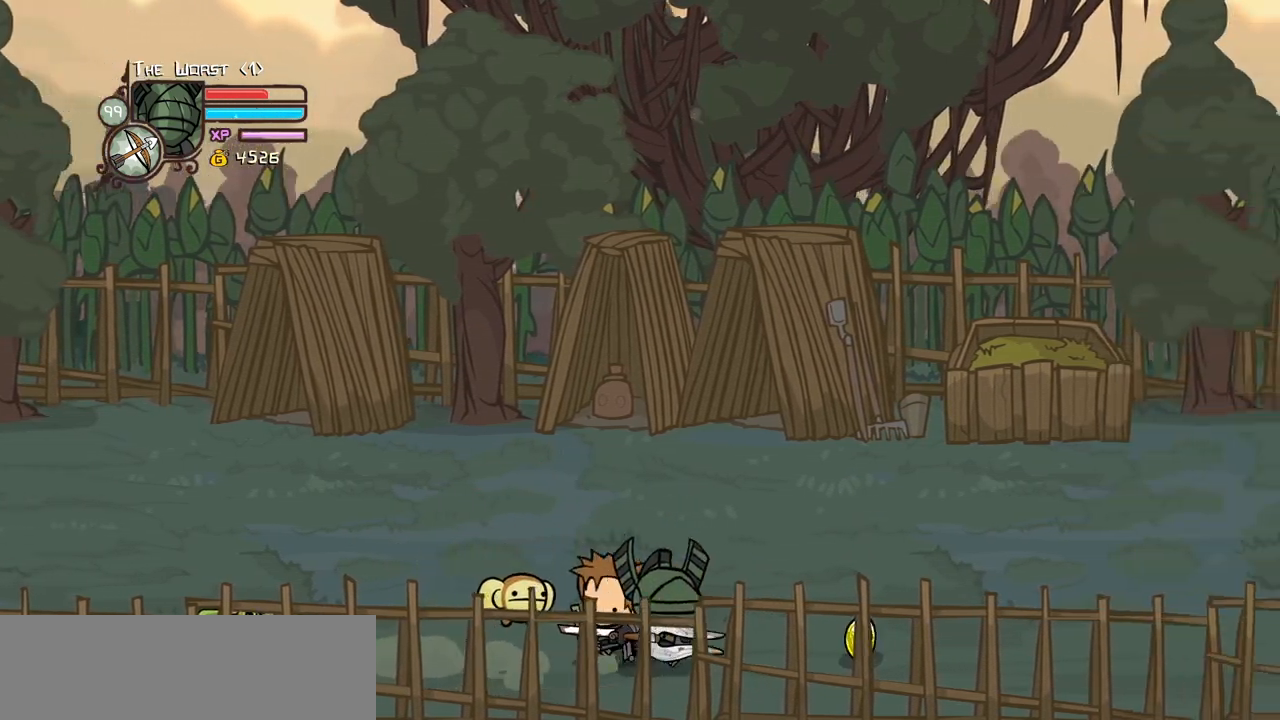
{"keys": ["left"], "events": [[284, "left", "down"], [384, "right", "up"]]}
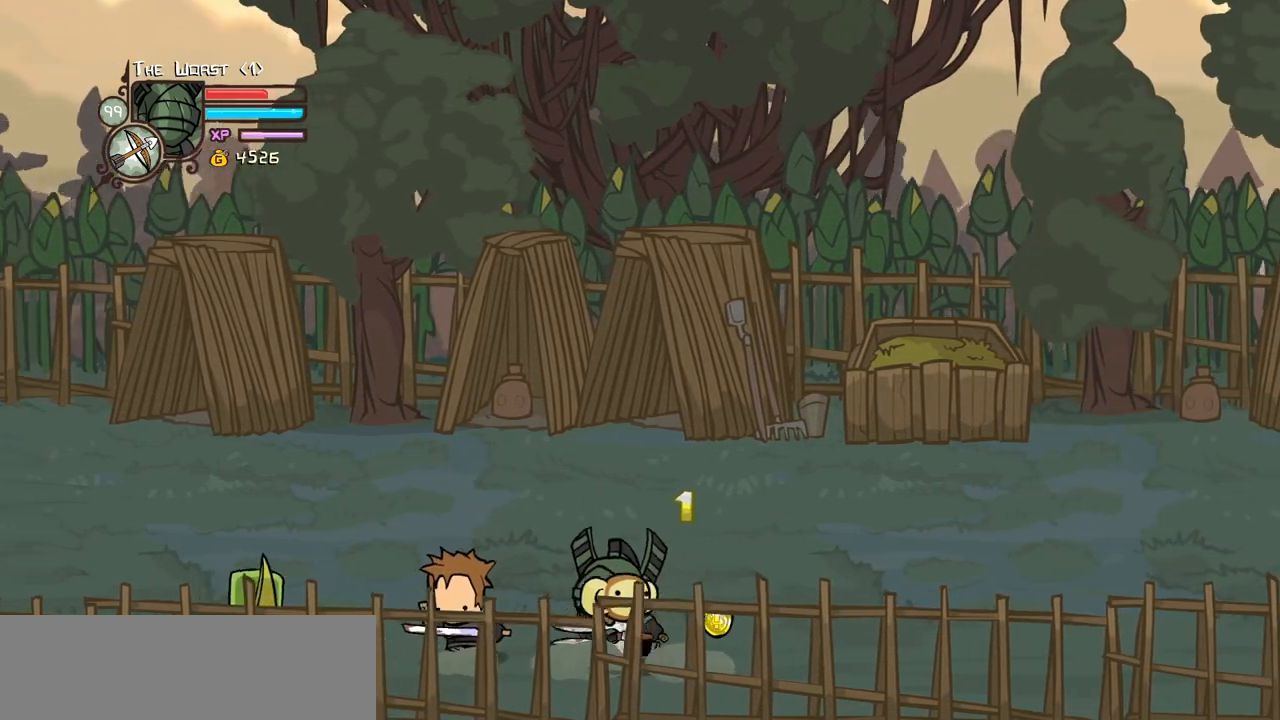
{"keys": ["heavy", "left"], "events": [[150, "heavy", "down"], [150, "jump", "down"], [300, "jump", "up"], [350, "heavy", "up"], [400, "heavy", "down"]]}
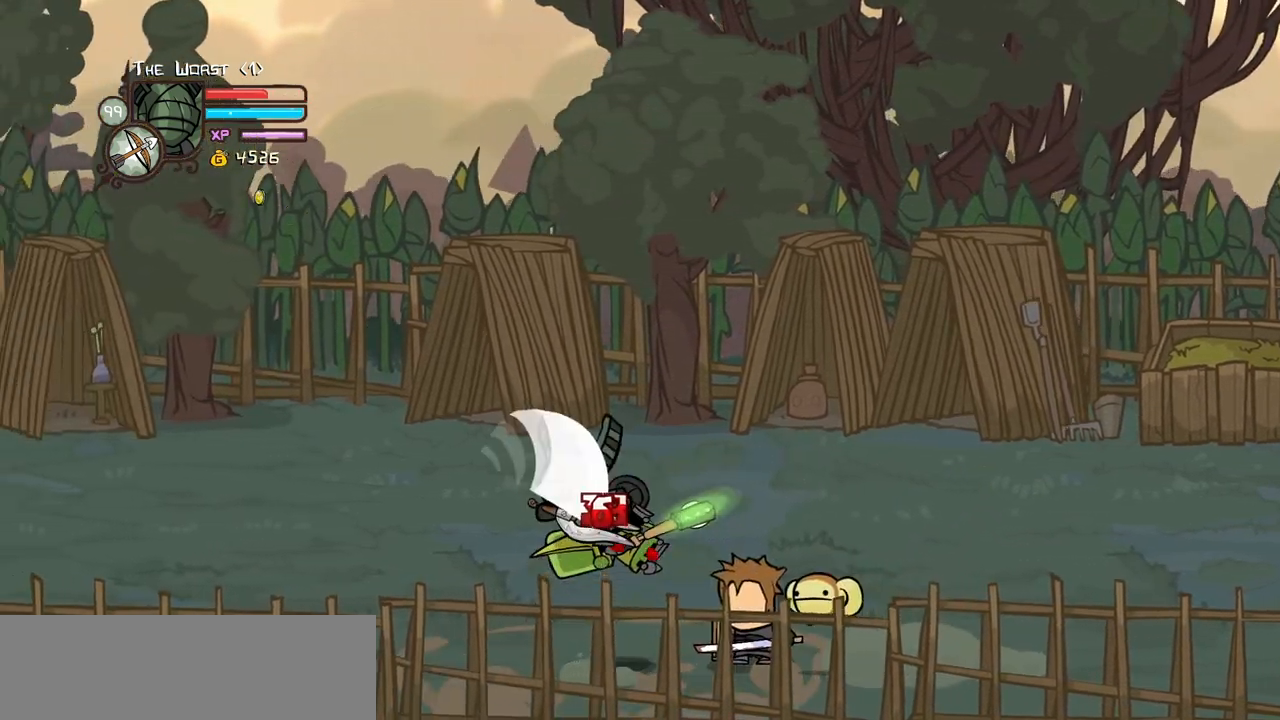
{"keys": ["left", "light"], "events": [[84, "left", "up"], [134, "heavy", "up"], [184, "light", "down"], [317, "light", "up"], [367, "light", "down"], [400, "left", "down"]]}
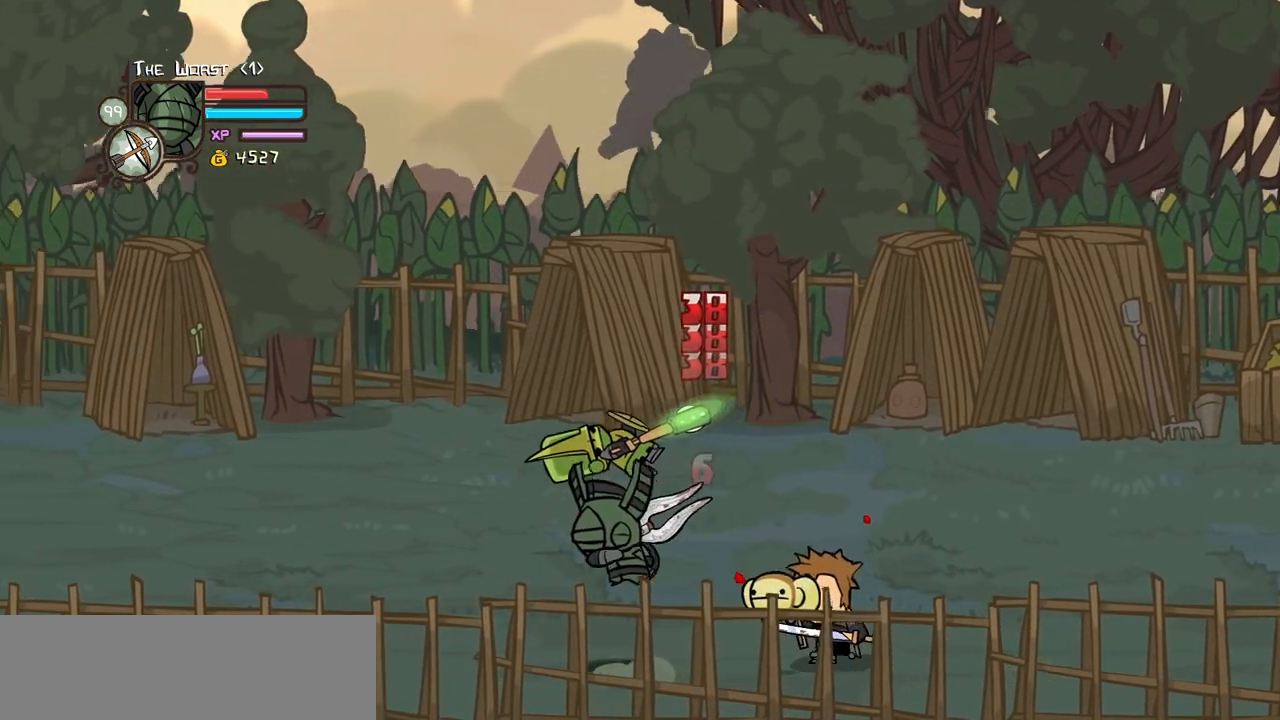
{"keys": ["heavy"], "events": [[50, "heavy", "down"], [100, "light", "up"], [234, "left", "up"], [334, "heavy", "up"], [384, "heavy", "down"]]}
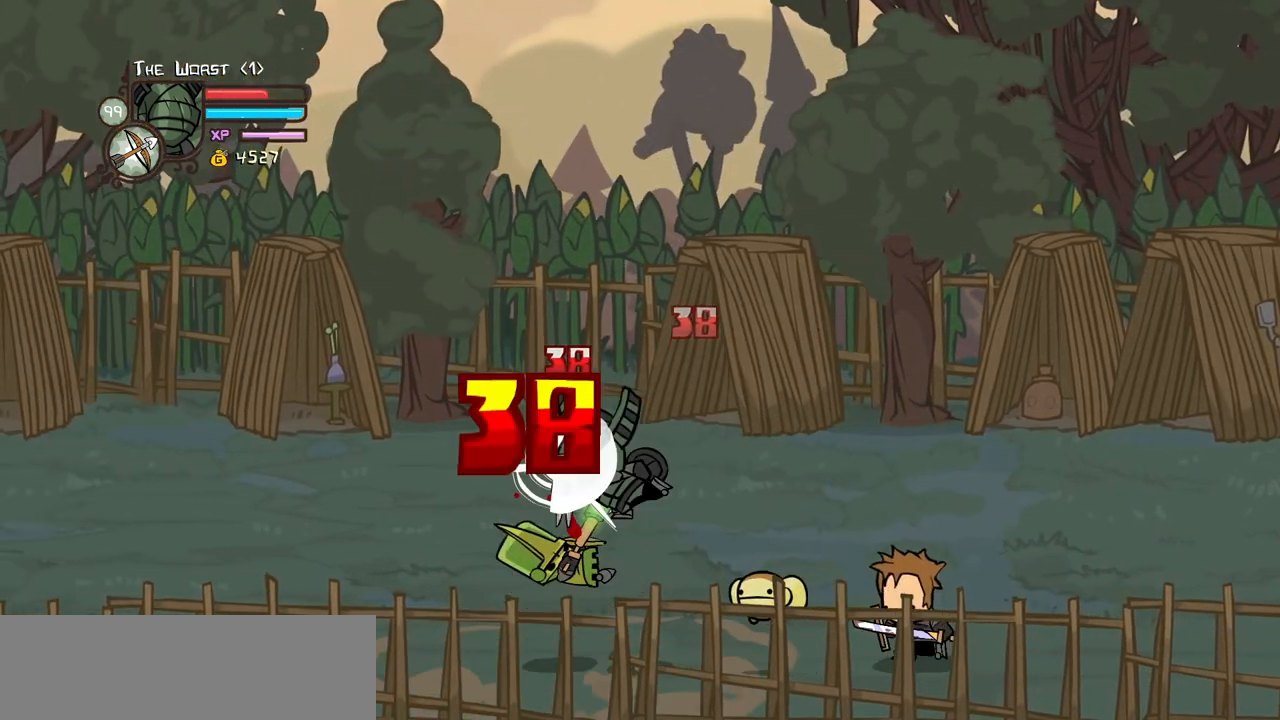
{"keys": ["heavy"], "events": [[117, "heavy", "up"], [117, "light", "down"], [150, "left", "down"], [300, "heavy", "down"], [350, "left", "up"], [350, "light", "up"]]}
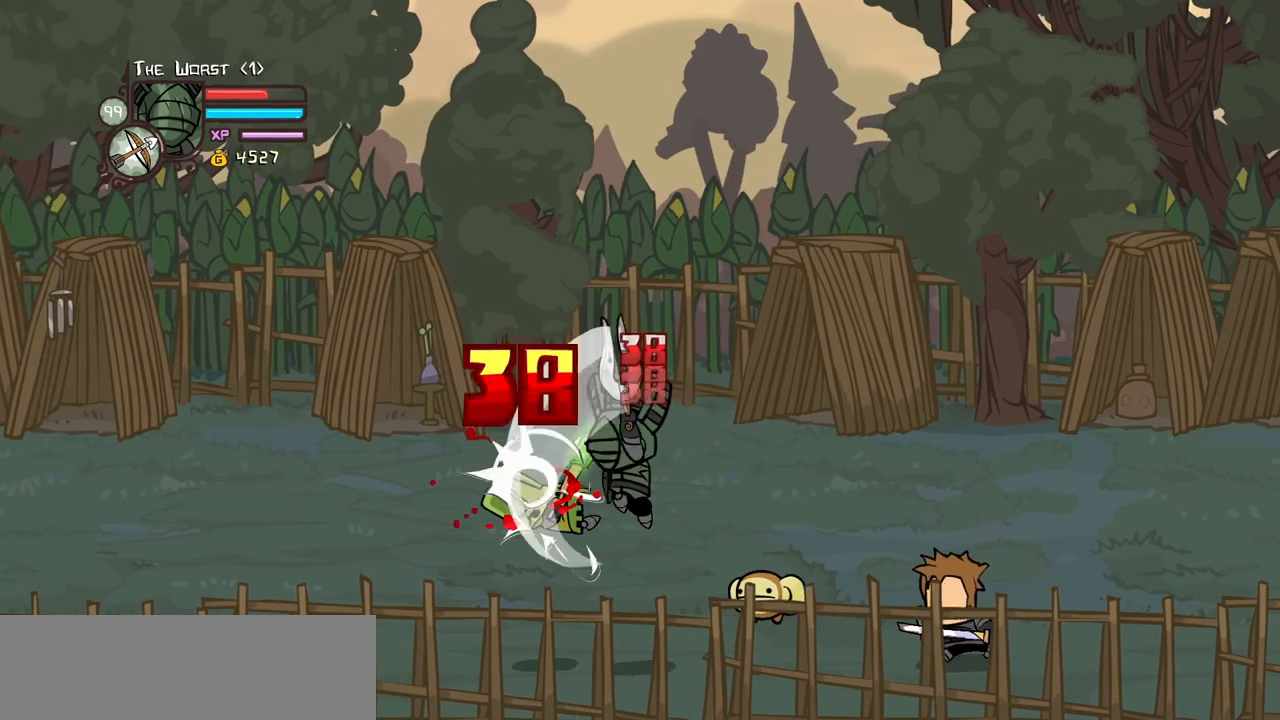
{"keys": [], "events": [[34, "heavy", "up"], [84, "heavy", "down"], [367, "heavy", "up"]]}
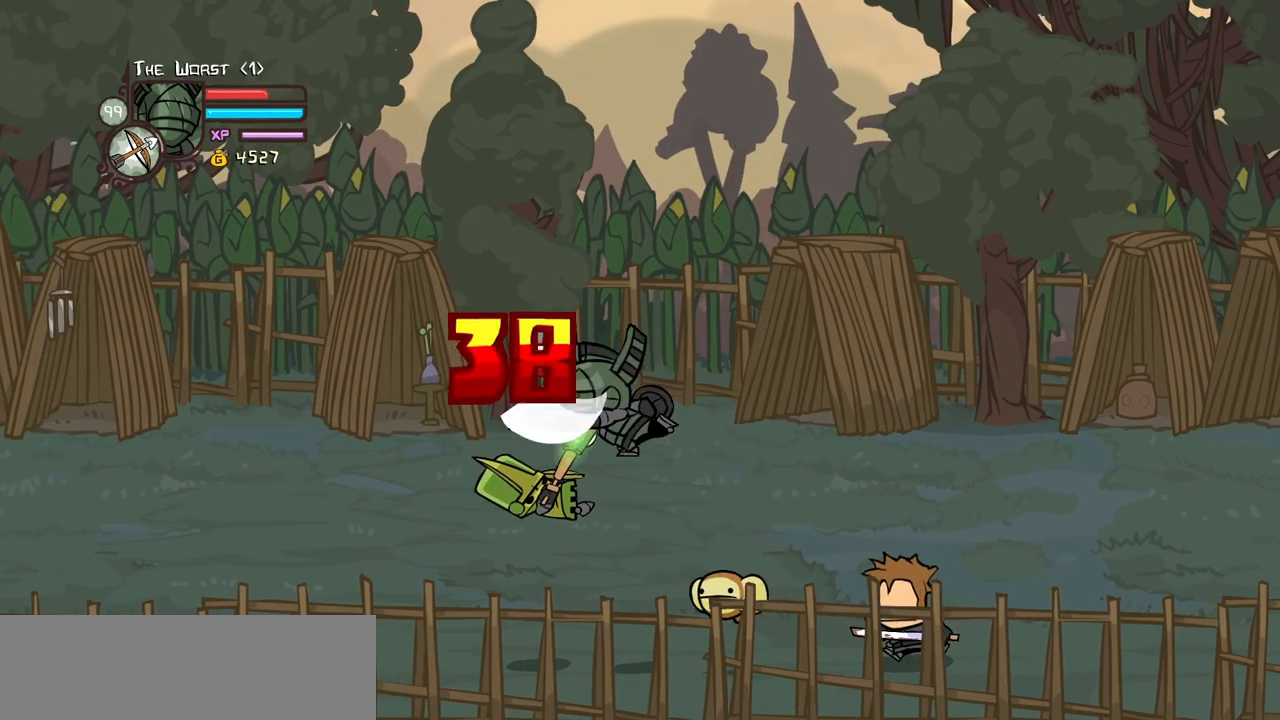
{"keys": ["heavy"], "events": [[50, "left", "down"], [100, "light", "down"], [150, "heavy", "down"], [184, "left", "up"], [234, "light", "up"]]}
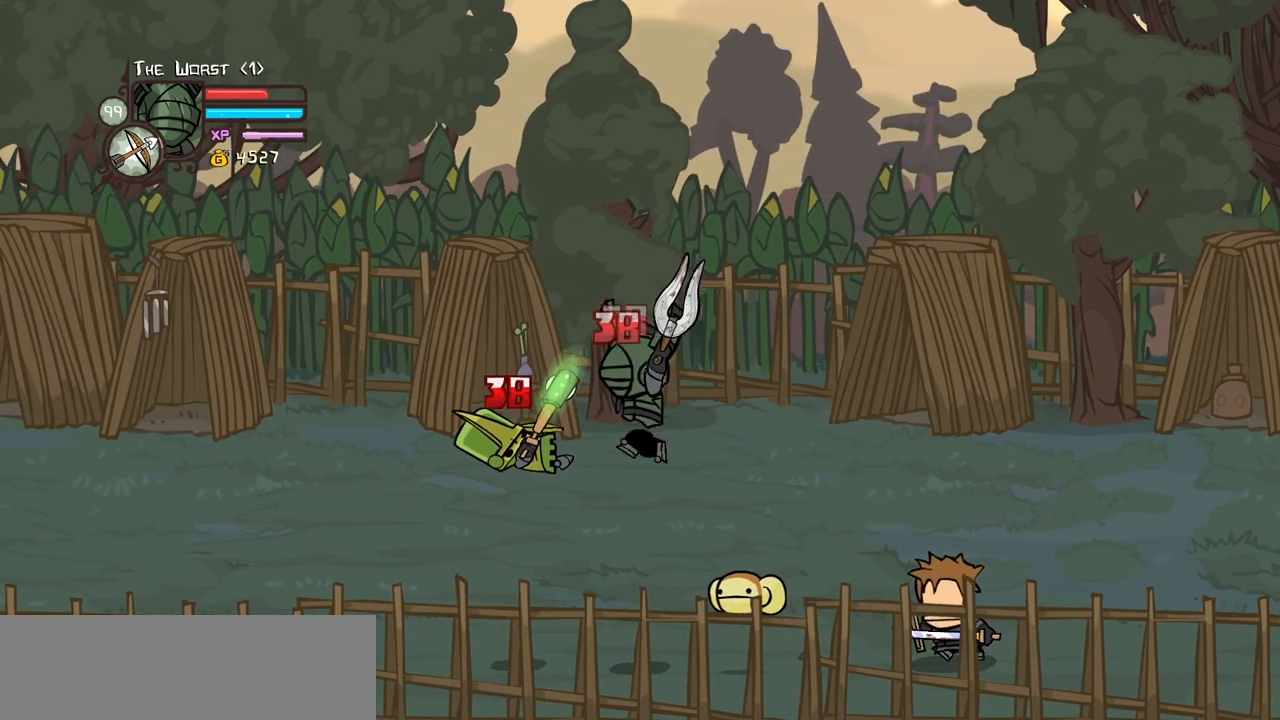
{"keys": ["heavy"], "events": [[17, "heavy", "up"], [117, "left", "down"], [117, "light", "down"], [200, "heavy", "down"], [300, "left", "up"], [300, "light", "up"], [400, "heavy", "up"], [484, "heavy", "down"]]}
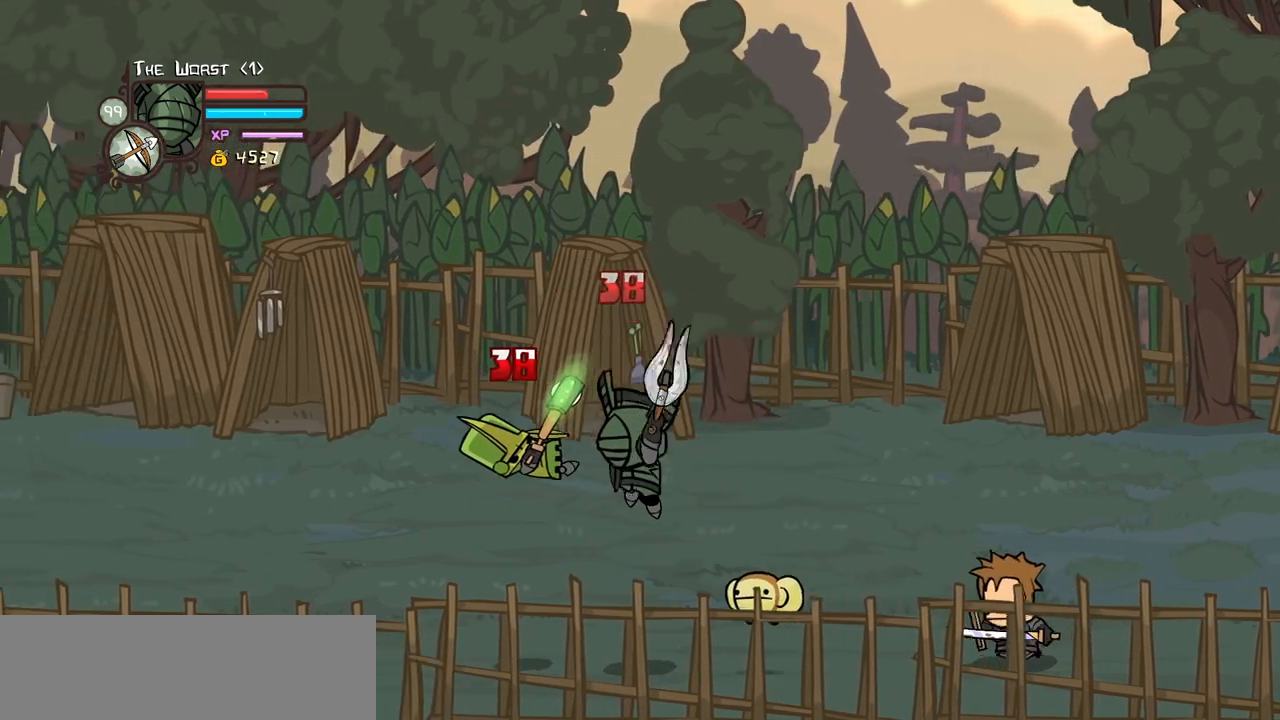
{"keys": [], "events": [[267, "heavy", "up"], [317, "heavy", "down"], [500, "heavy", "up"]]}
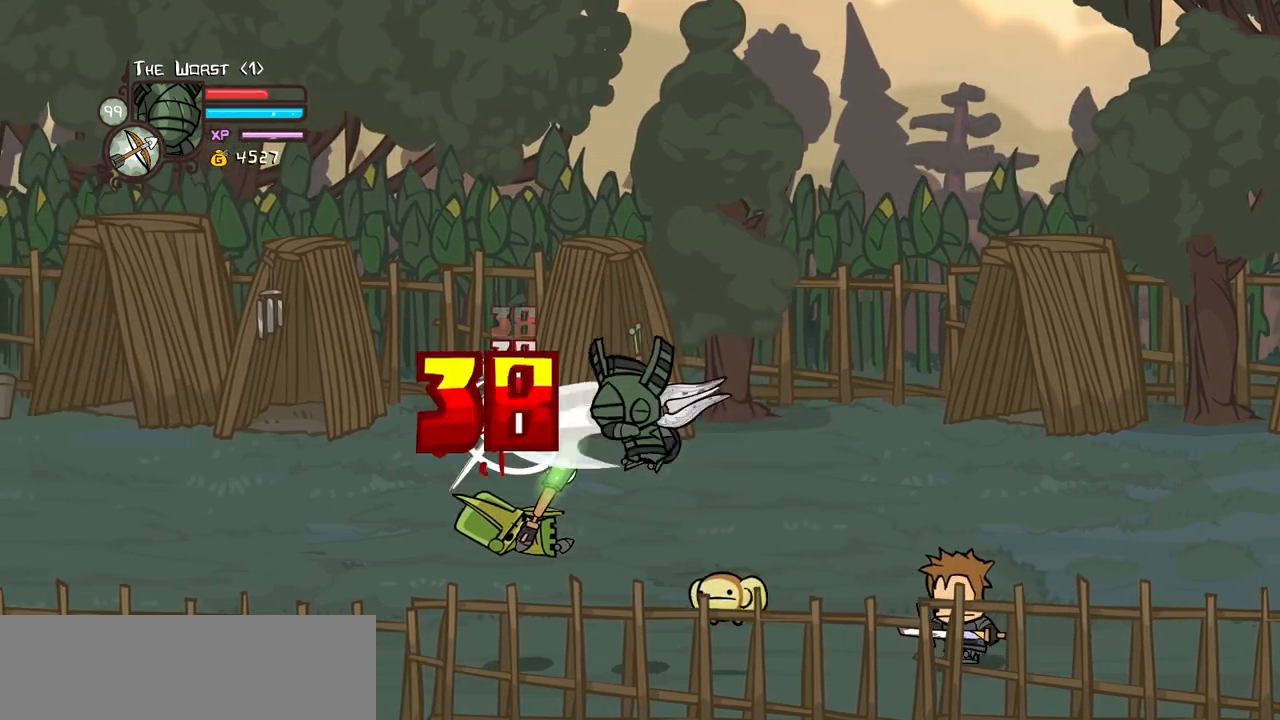
{"keys": ["left"], "events": [[50, "left", "down"]]}
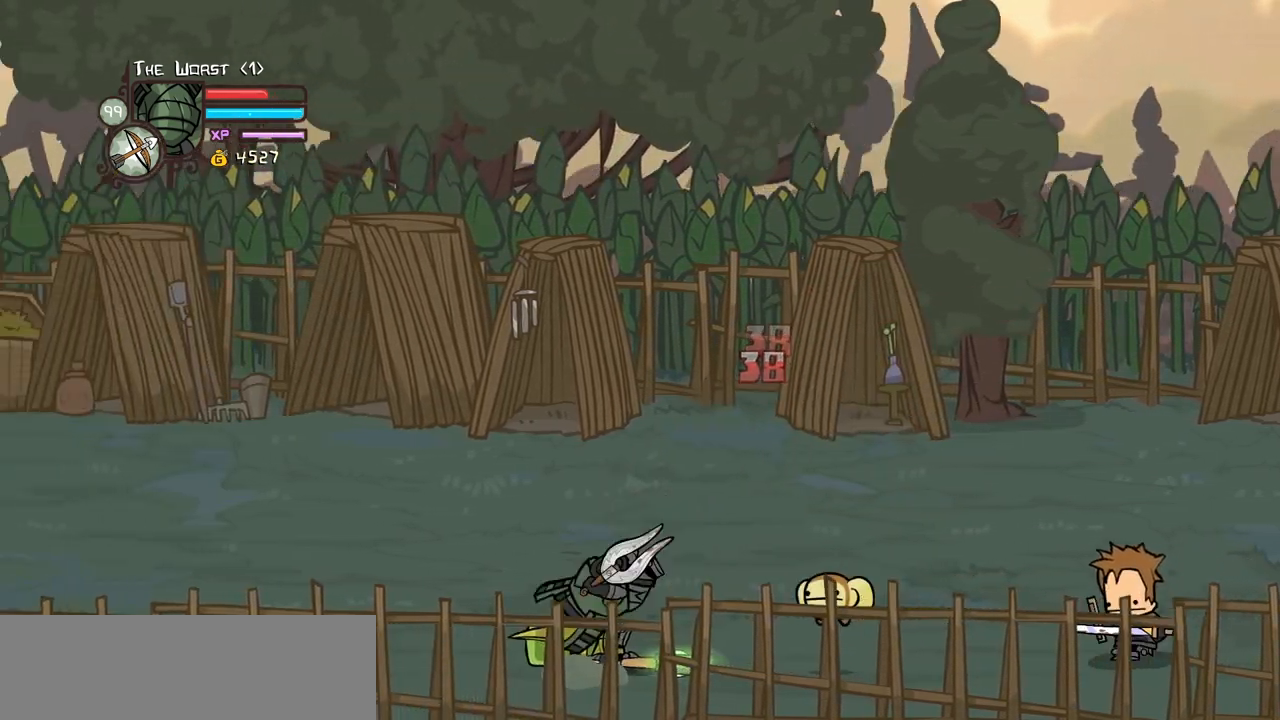
{"keys": ["left", "right"], "events": [[484, "right", "down"]]}
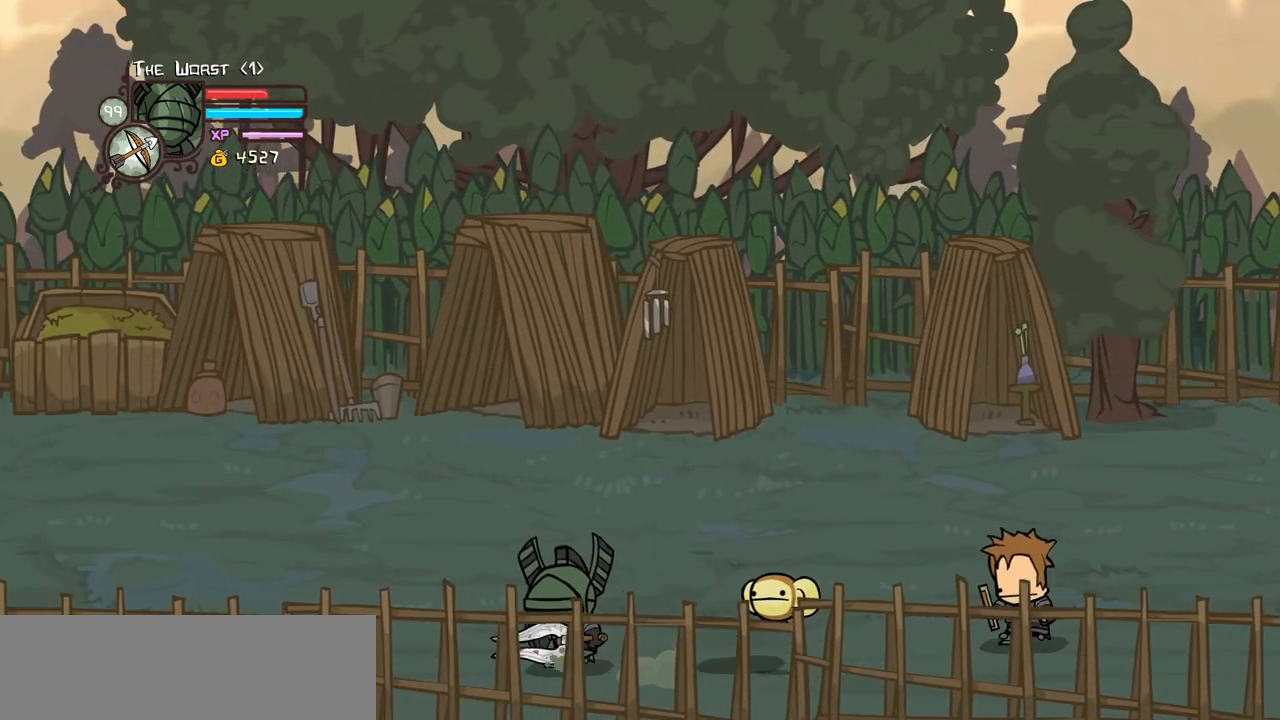
{"keys": ["right"], "events": [[84, "left", "up"]]}
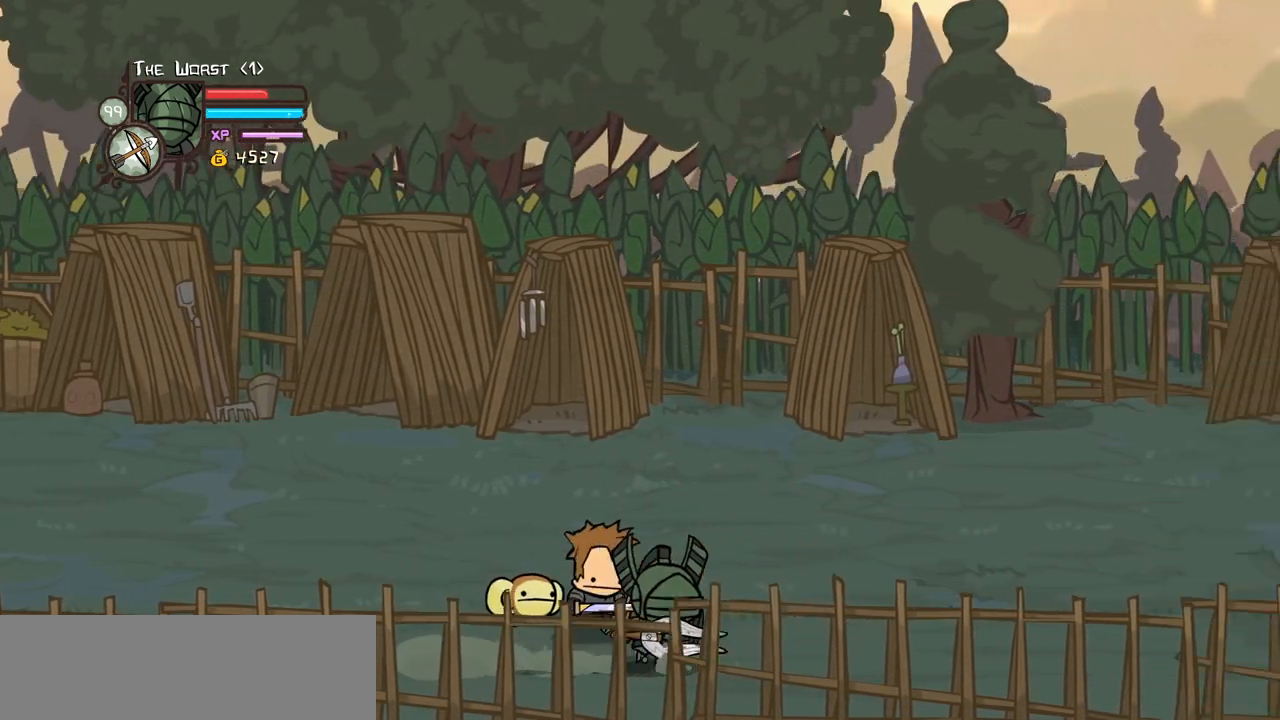
{"keys": ["left"], "events": [[150, "left", "down"], [234, "right", "up"]]}
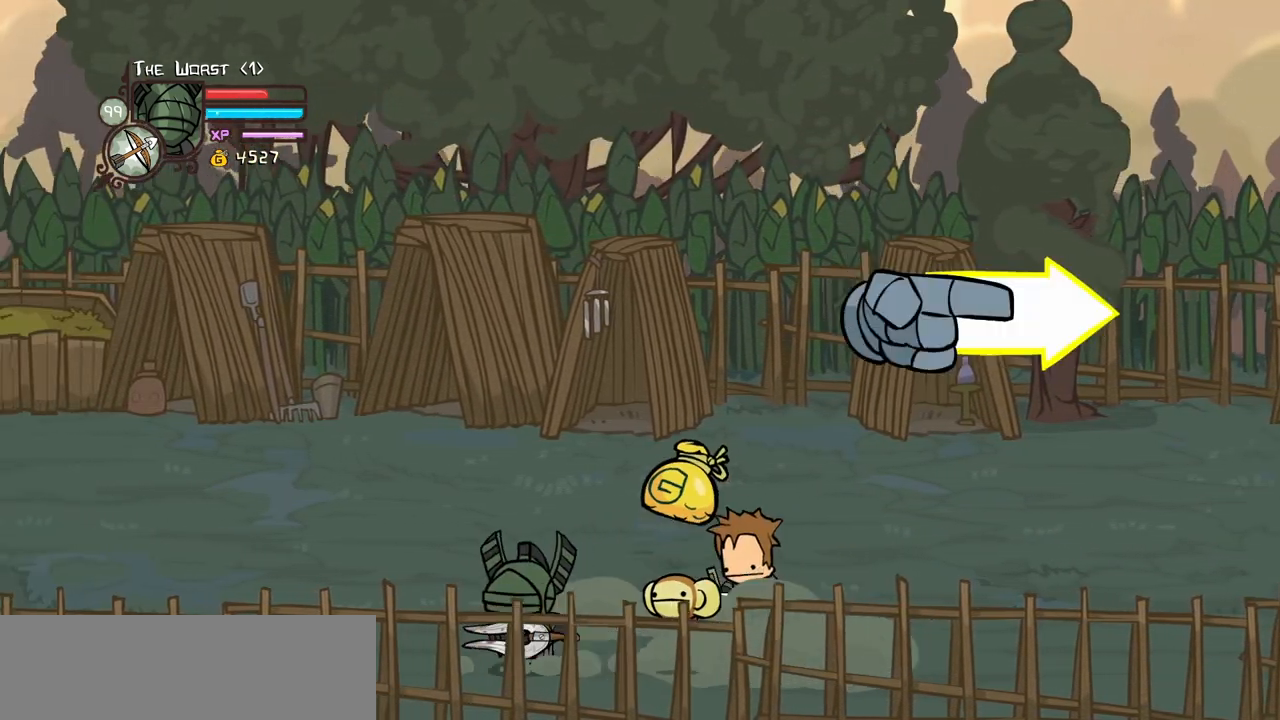
{"keys": ["right"], "events": [[117, "right", "down"], [150, "left", "up"]]}
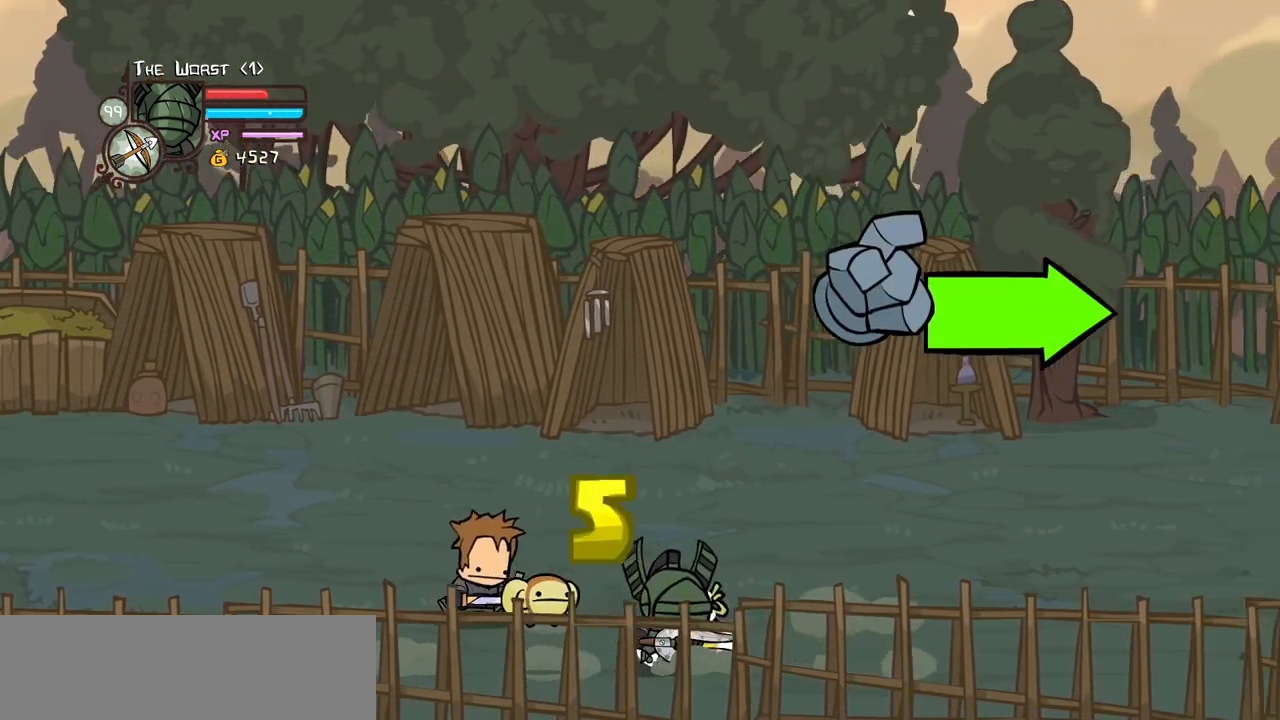
{"keys": ["right"], "events": [[84, "up", "down"], [400, "up", "up"]]}